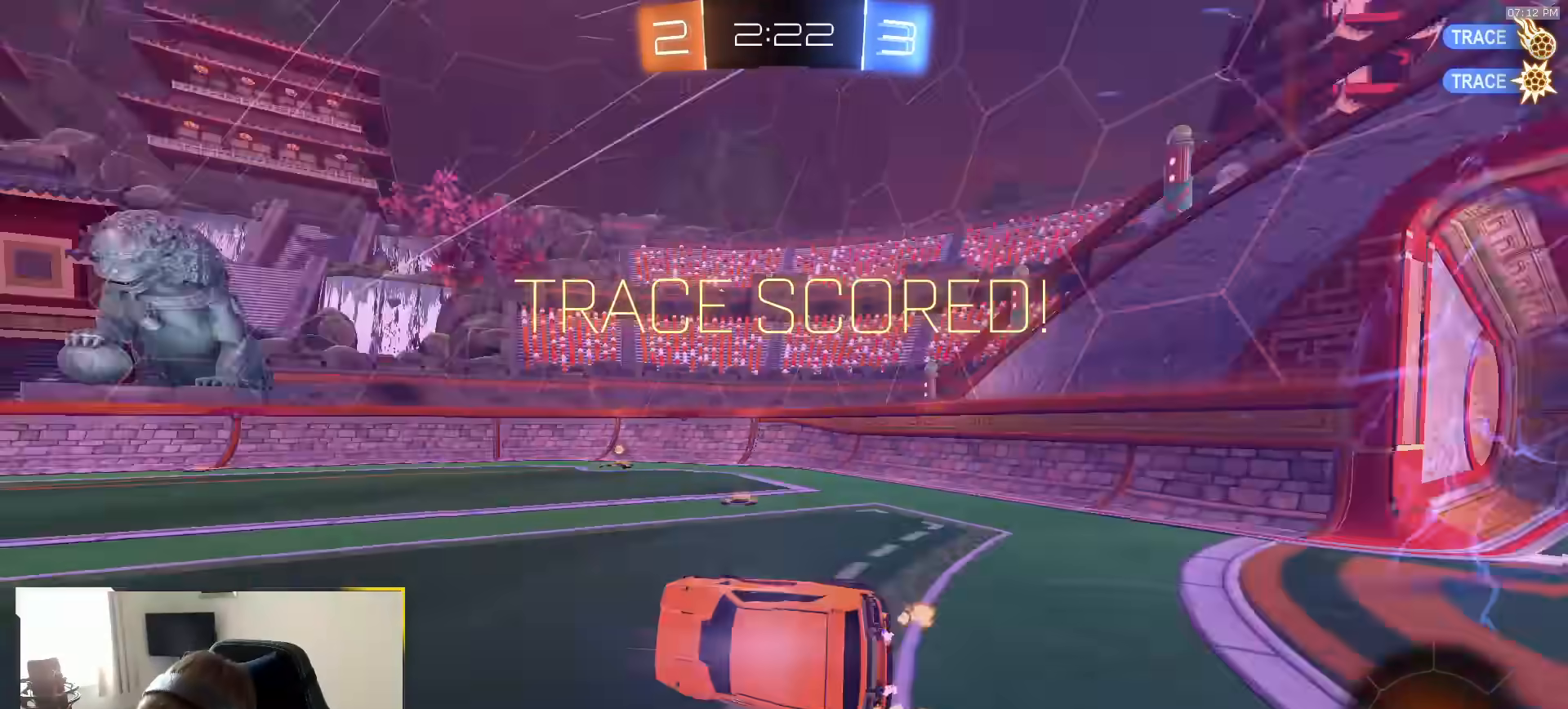
Gameplay with a controller (PlayStation layout); each line is a JSON object with the inputs held at the frame after it (dt_ms = milliseconds from this image to that frame). "events" lists button and stick changes between this image and that frame as [ms after this image, input, new state], when the widget could be followed in between. Not read: L3 R3 TOUCHPAD.
{"dt_ms": 500, "buttons": ["L1"], "left_stick": "left", "right_stick": "center", "events": [[83, "SQUARE", "down"], [117, "R1", "up"], [117, "TRIANGLE", "up"], [183, "R2", "up"], [233, "SQUARE", "up"], [317, "left_stick", "down-left"], [433, "L1", "down"], [450, "left_stick", "left"]]}
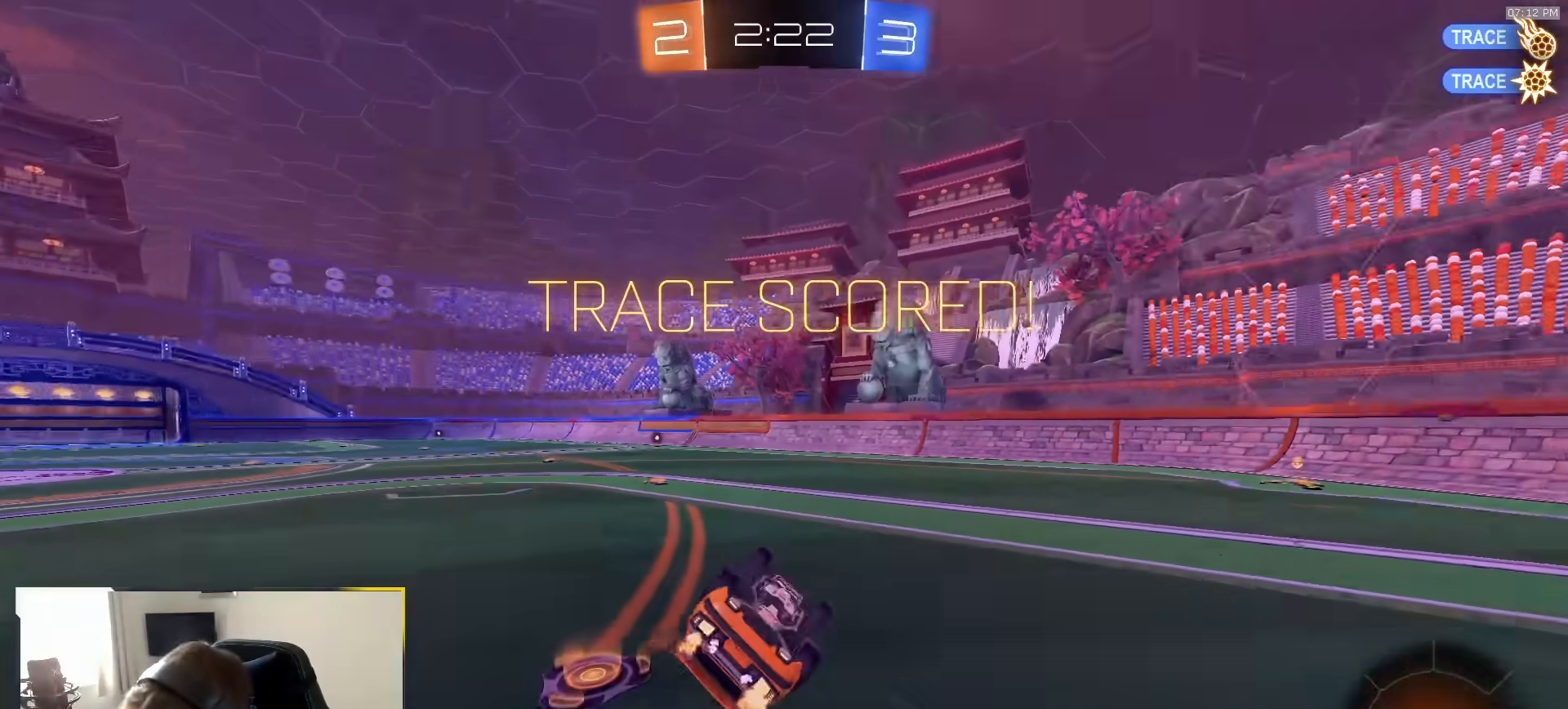
{"dt_ms": 500, "buttons": ["L1"], "left_stick": "left", "right_stick": "center", "events": []}
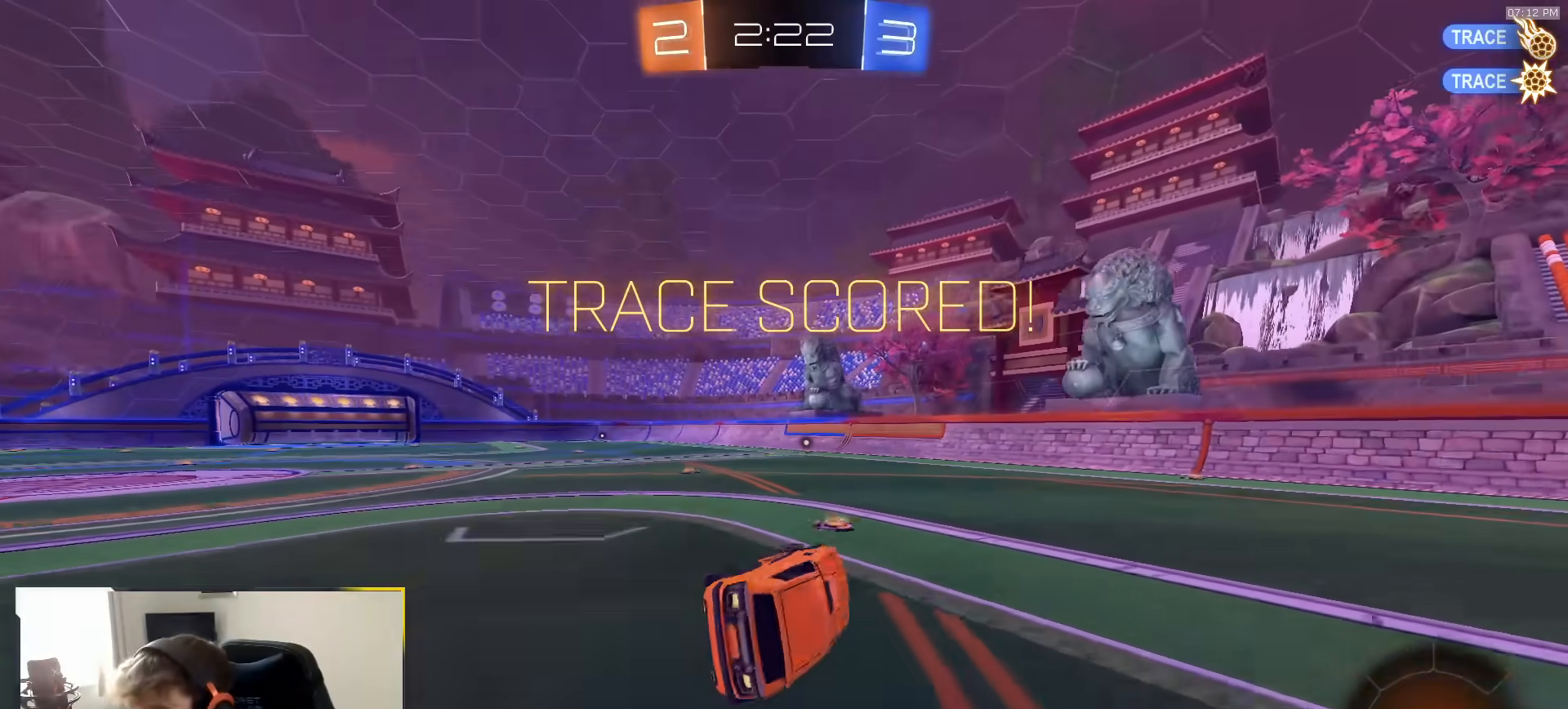
{"dt_ms": 1000, "buttons": ["L1"], "left_stick": "down-right", "right_stick": "center"}
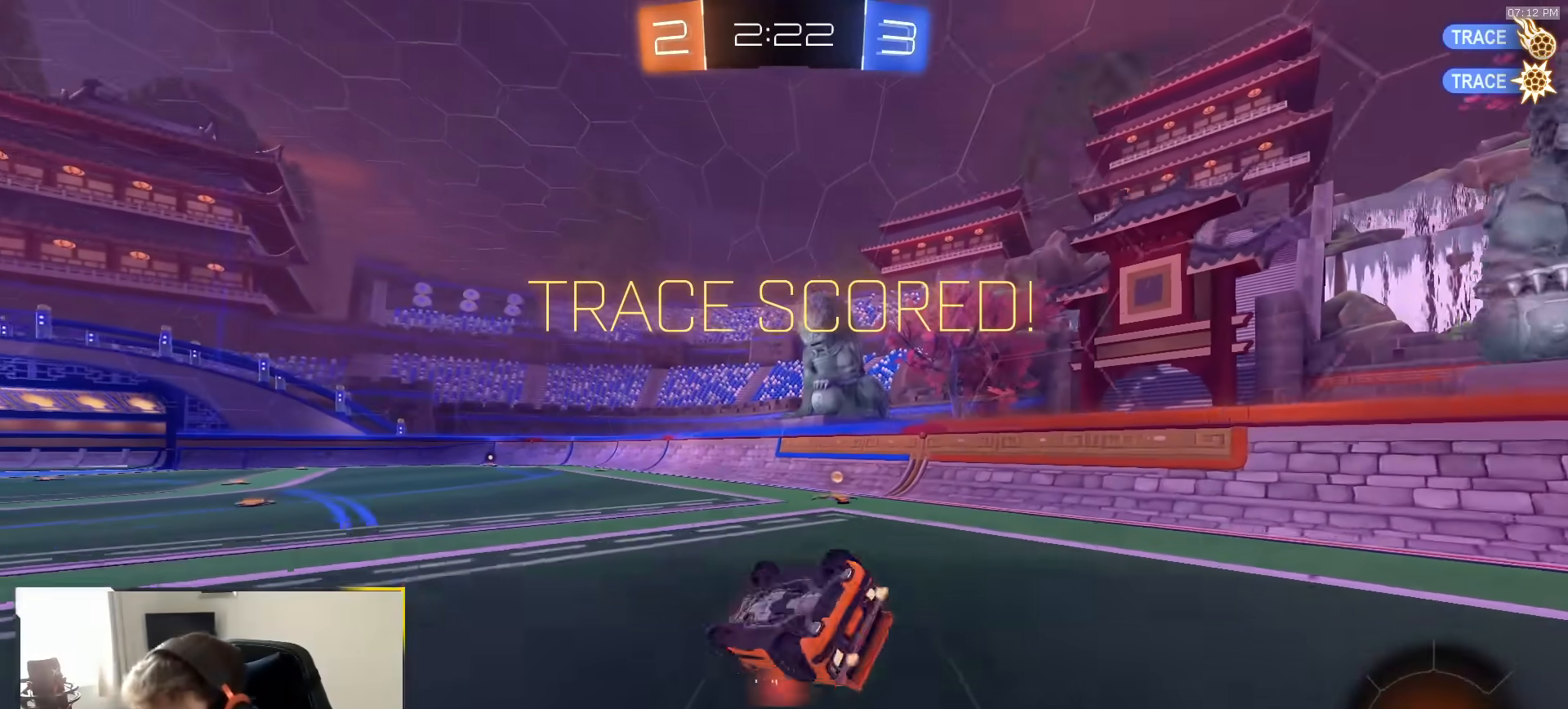
{"dt_ms": 500, "buttons": [], "left_stick": "center", "right_stick": "center", "events": [[267, "left_stick", "right"], [483, "L1", "up"], [483, "left_stick", "center"]]}
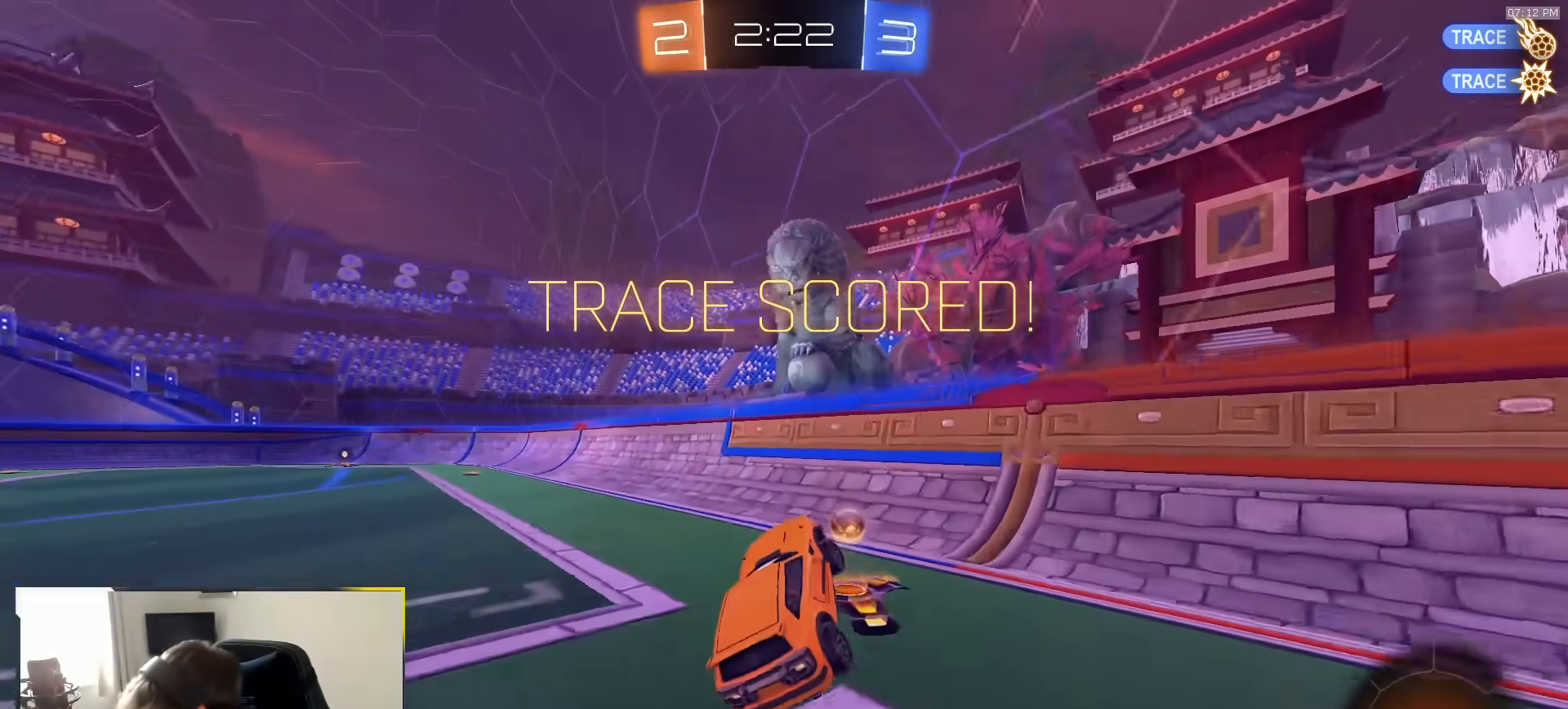
{"dt_ms": 500, "buttons": ["L1"], "left_stick": "up-left", "right_stick": "center", "events": [[167, "left_stick", "left"], [367, "L1", "down"], [467, "left_stick", "up-left"]]}
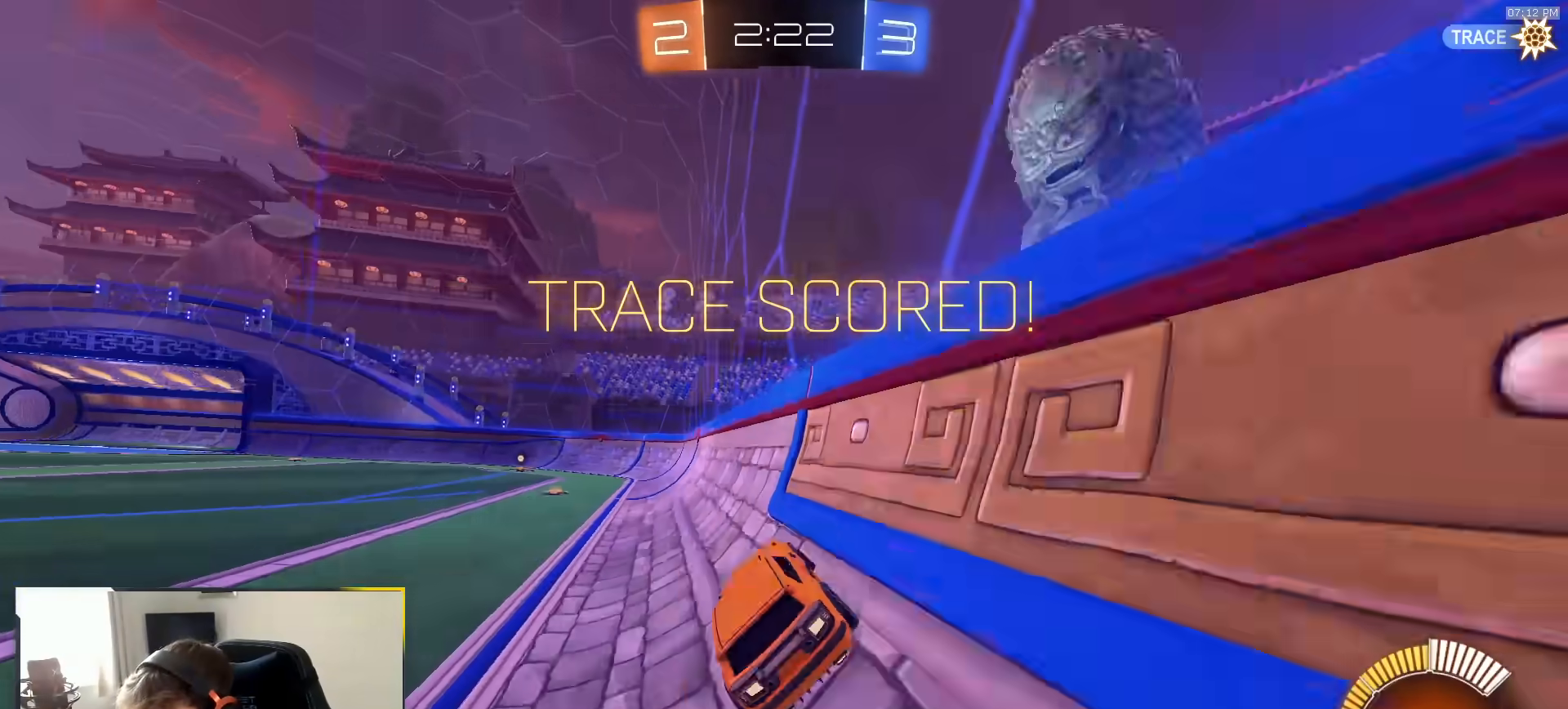
{"dt_ms": 500, "buttons": ["CROSS"], "left_stick": "center", "right_stick": "center", "events": [[17, "L1", "up"], [100, "CROSS", "down"], [133, "CROSS", "up"], [183, "CROSS", "down"], [250, "CROSS", "up"], [250, "left_stick", "down"], [350, "CROSS", "down"], [450, "CROSS", "up"], [500, "CROSS", "down"], [500, "left_stick", "center"]]}
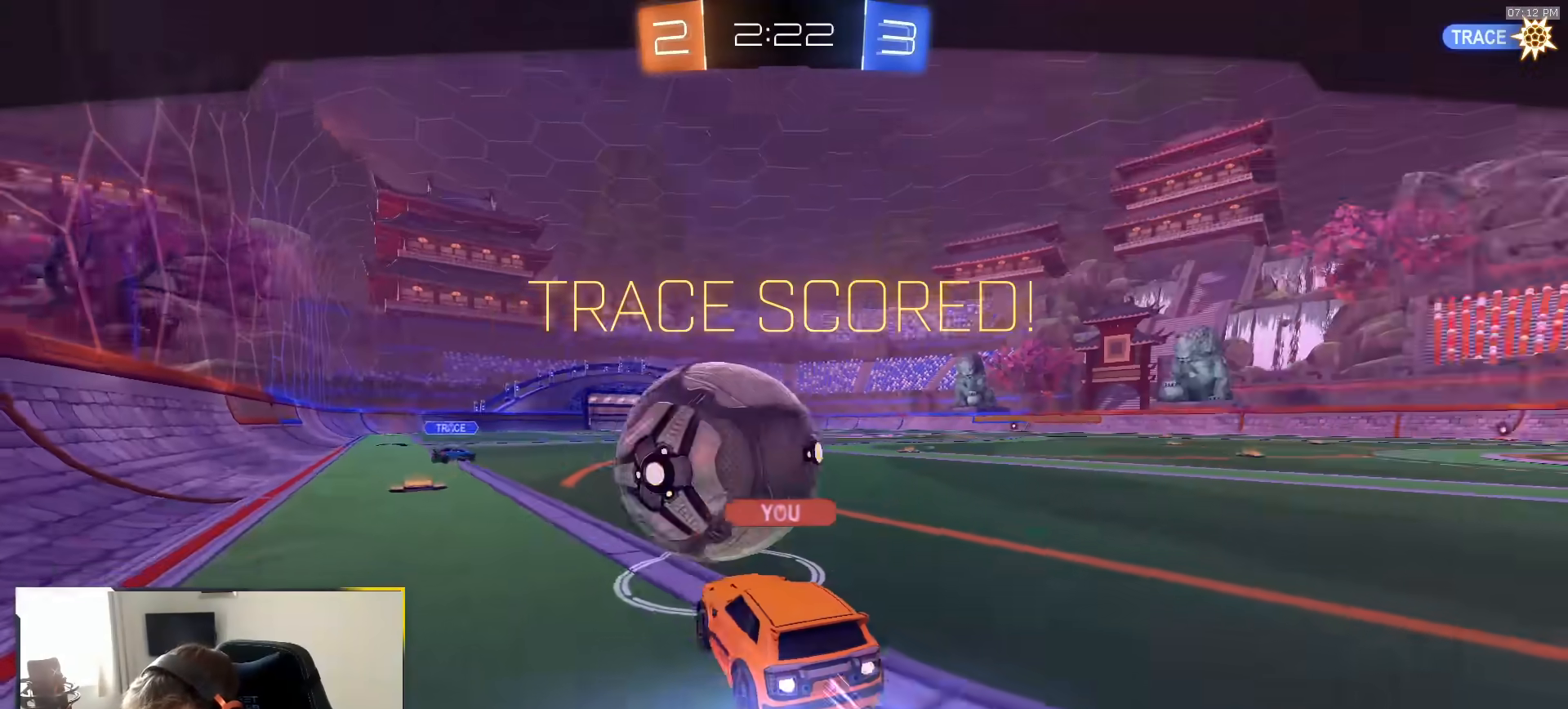
{"dt_ms": 500, "buttons": ["R1"], "left_stick": "center", "right_stick": "center", "events": [[67, "R1", "down"], [83, "CROSS", "up"], [150, "CROSS", "down"], [217, "CROSS", "up"], [267, "CROSS", "down"], [367, "CROSS", "up"]]}
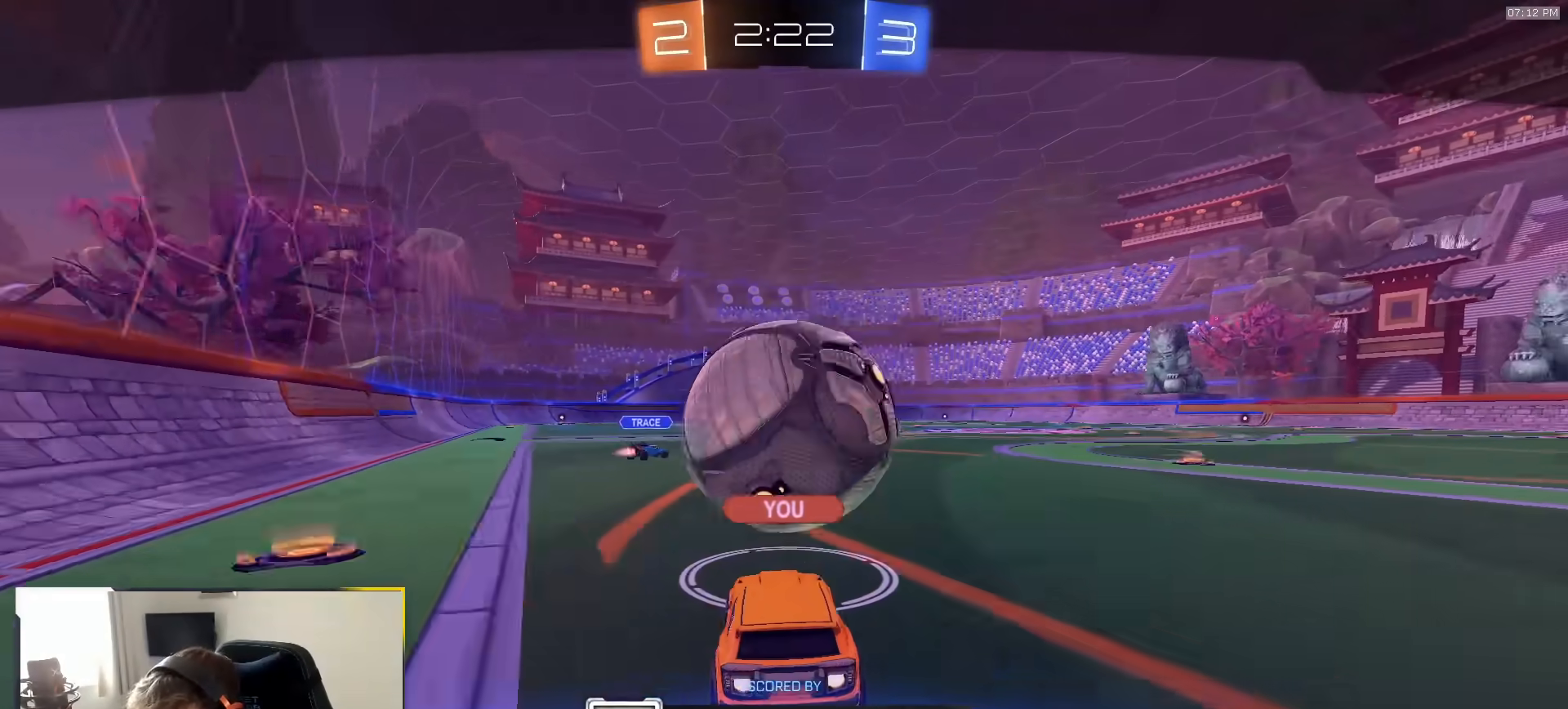
{"dt_ms": 500, "buttons": ["R1"], "left_stick": "center", "right_stick": "center", "events": []}
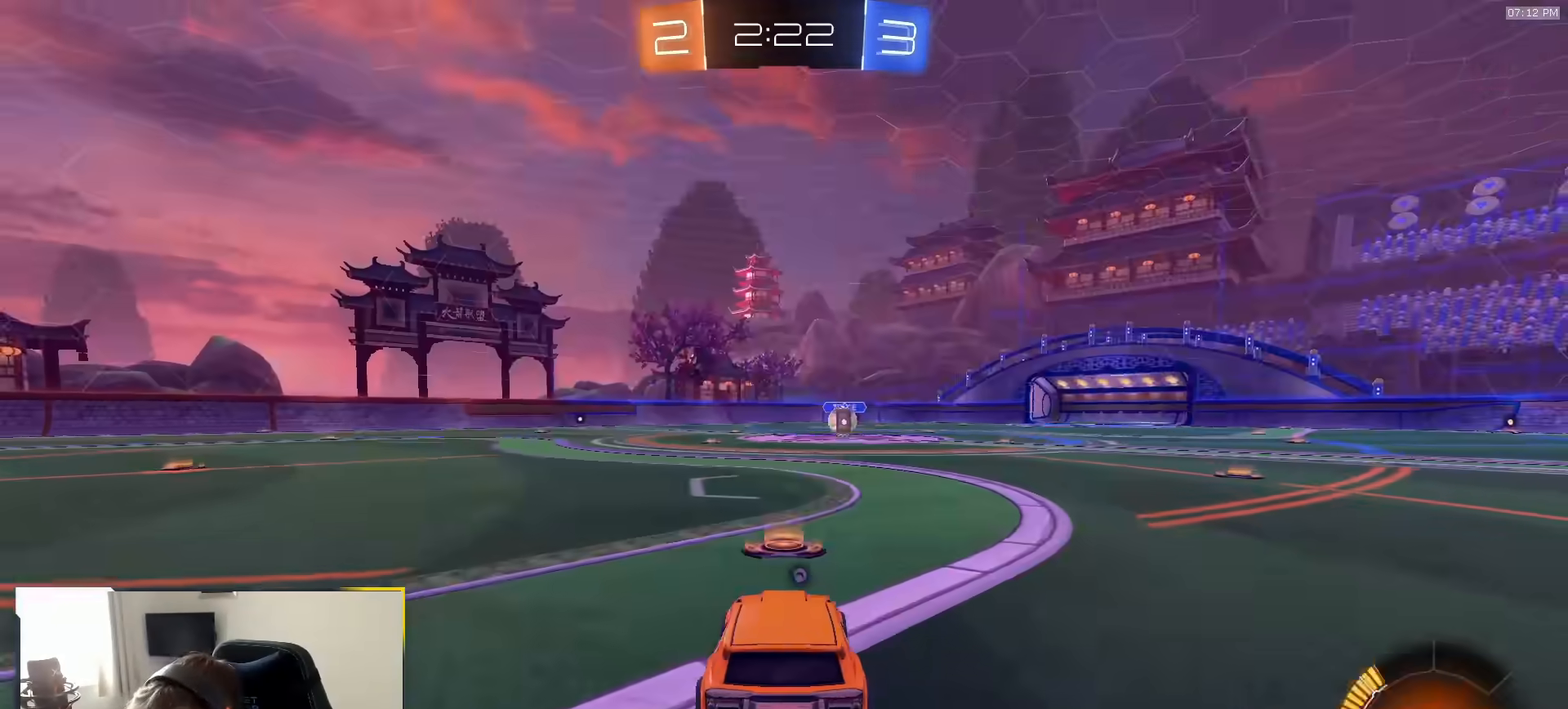
{"dt_ms": 500, "buttons": ["R1"], "left_stick": "center", "right_stick": "center", "events": []}
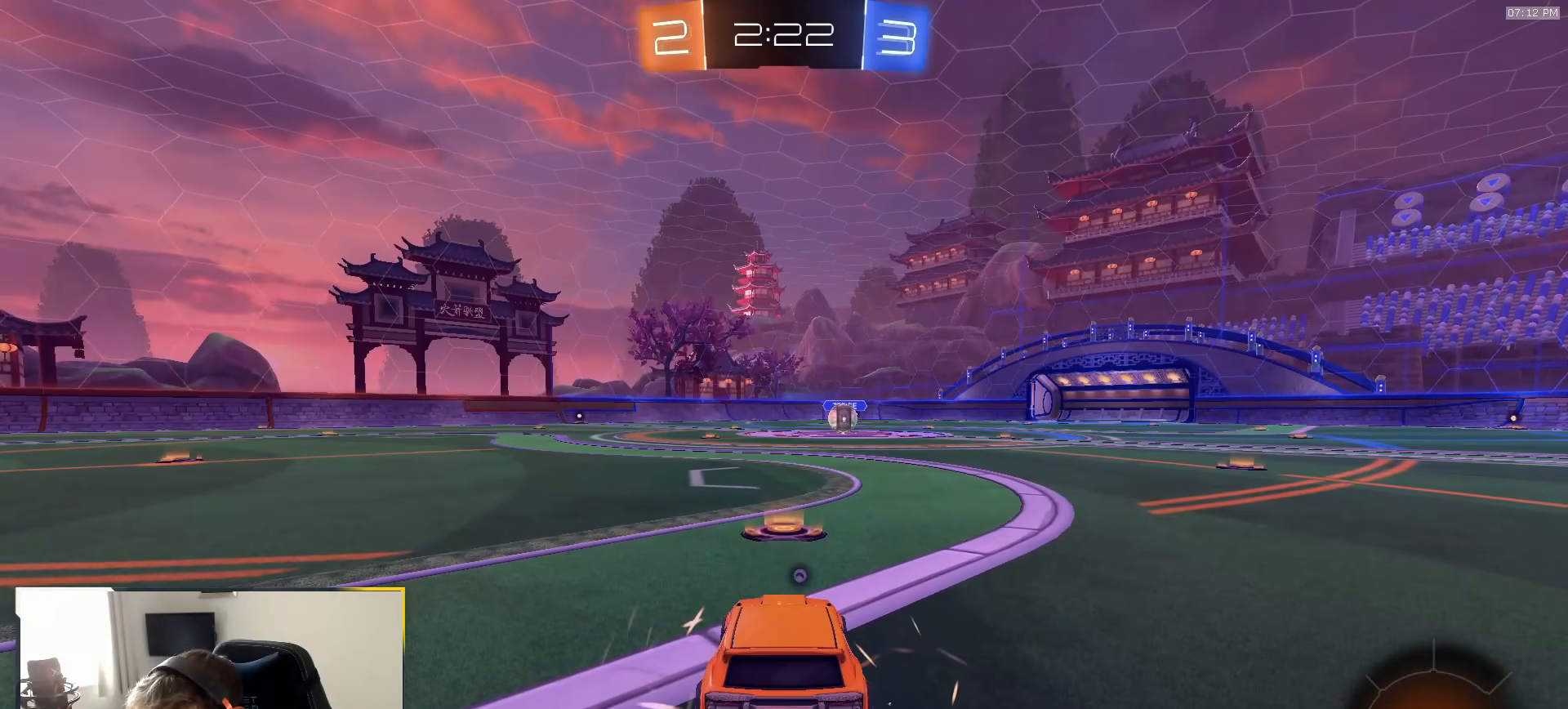
{"dt_ms": 500, "buttons": ["R1", "SELECT"], "left_stick": "center", "right_stick": "center", "events": [[450, "SELECT", "down"]]}